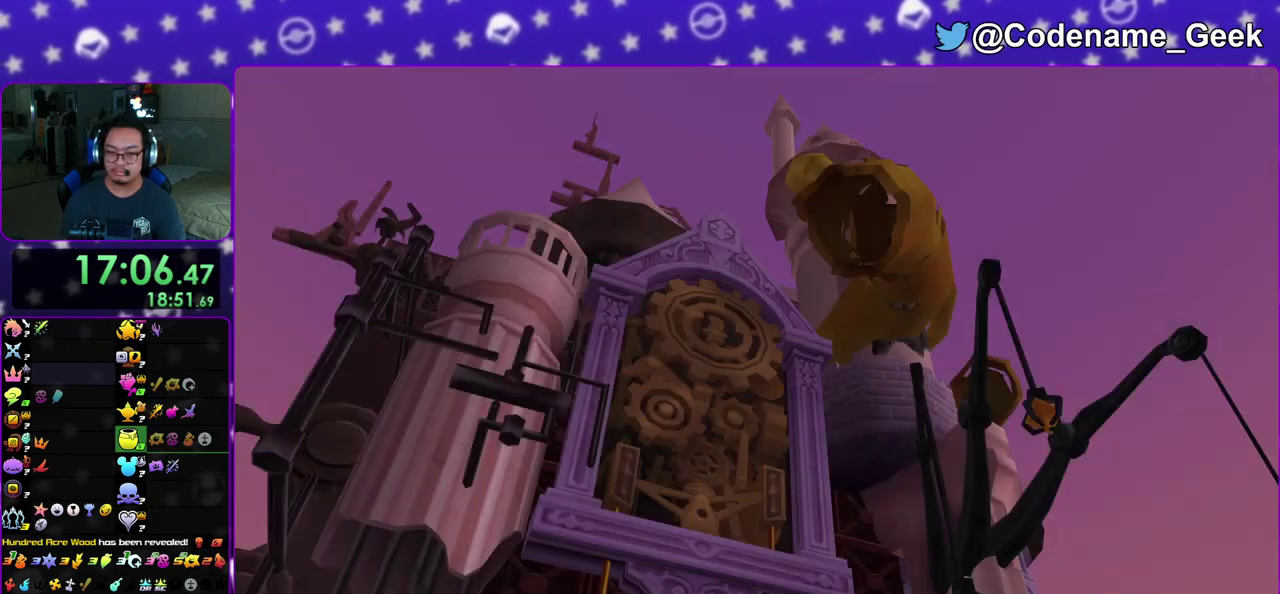
Gameplay with a controller (Nintendo layout); each line is a JSON object with the inputs held at the frame after it (dt_ms = milliseconds from this image to that frame). "events" lists button and stick changes between this image and that frame as [ms after this image, input, new state], when the widget could be followed in between. This overlay highlights the sticks when they move; stick clicks (L3 R3) are not distinguishable. Not read: L3 R3 SELECT START.
{"dt_ms": 400, "buttons": [], "left_stick": "down-right", "right_stick": "left", "events": [[33, "A", "up"], [200, "right_stick", "left"]]}
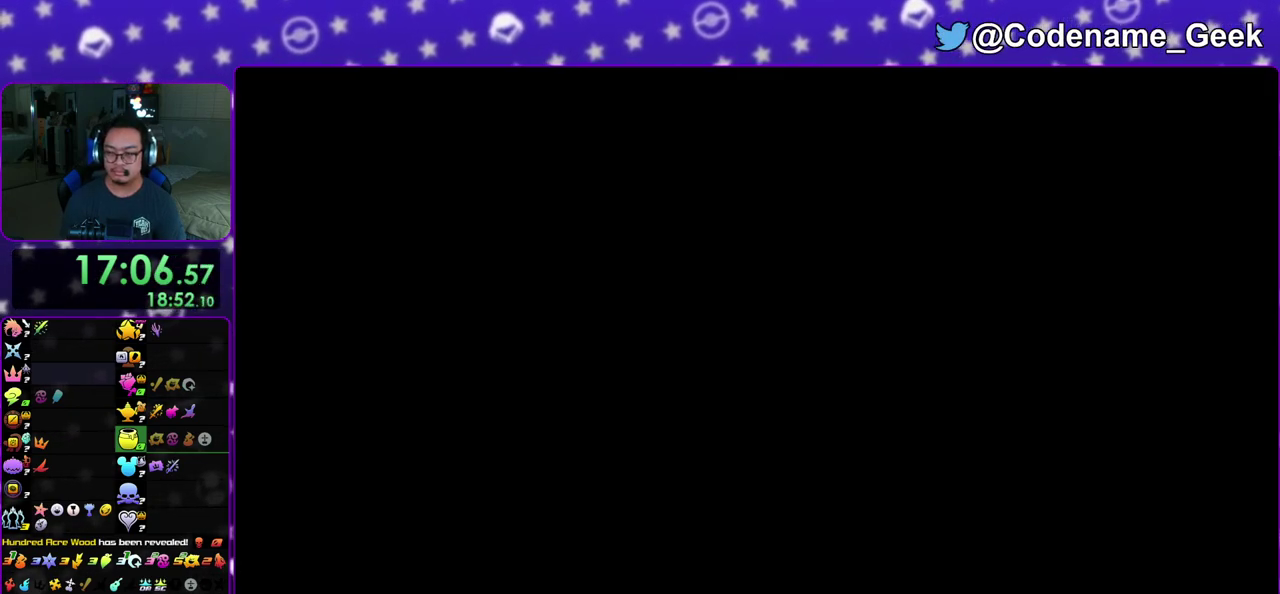
{"dt_ms": 500, "buttons": ["B"], "left_stick": "down-right", "right_stick": "left", "events": [[433, "B", "down"]]}
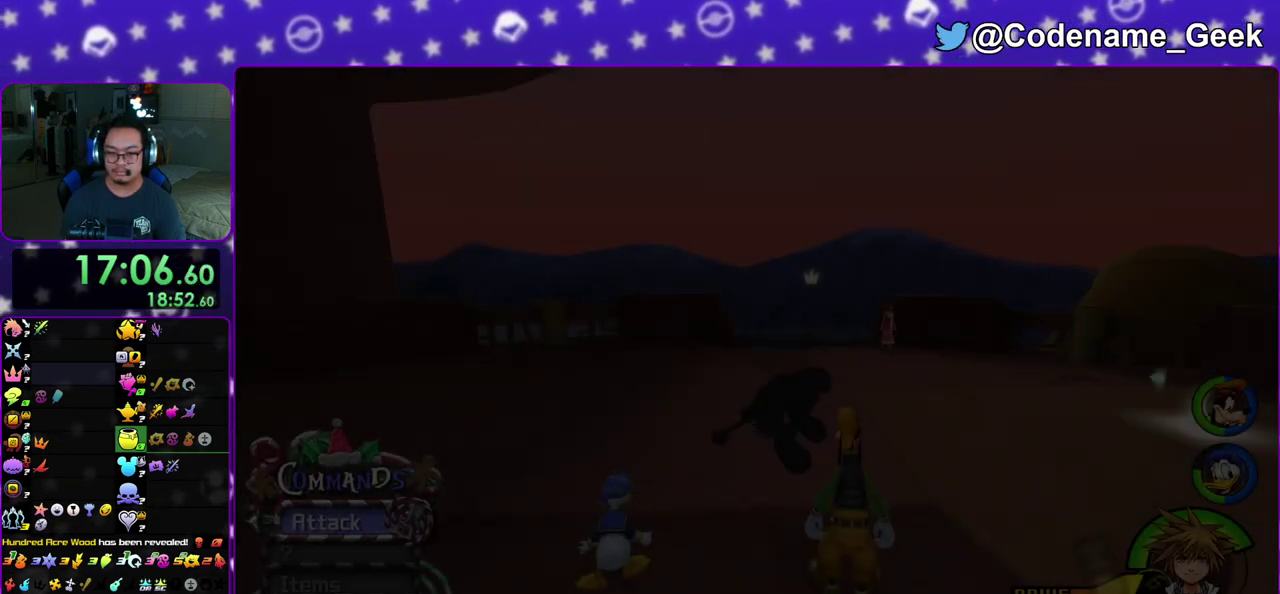
{"dt_ms": 300, "buttons": [], "left_stick": "down", "right_stick": "left", "events": [[217, "B", "up"], [233, "left_stick", "down"]]}
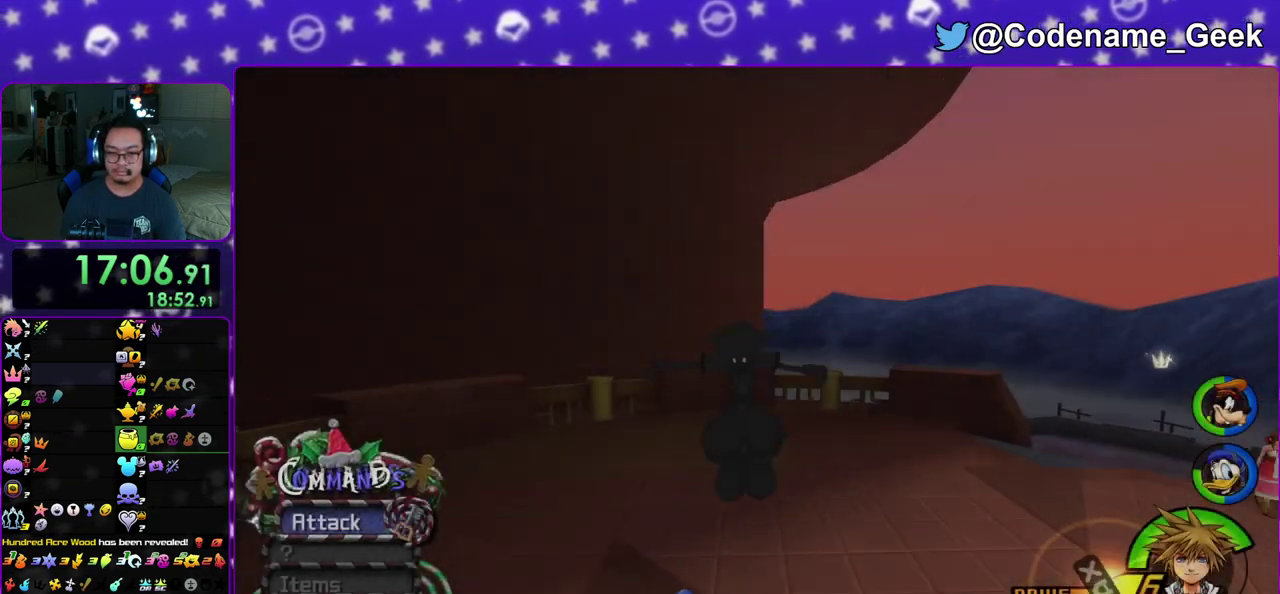
{"dt_ms": 900, "buttons": ["Y"], "left_stick": "up", "right_stick": "center", "events": [[17, "left_stick", "down-left"], [33, "B", "down"], [300, "B", "up"], [317, "left_stick", "left"], [450, "left_stick", "up-left"], [467, "Y", "down"], [533, "left_stick", "up"], [583, "right_stick", "center"]]}
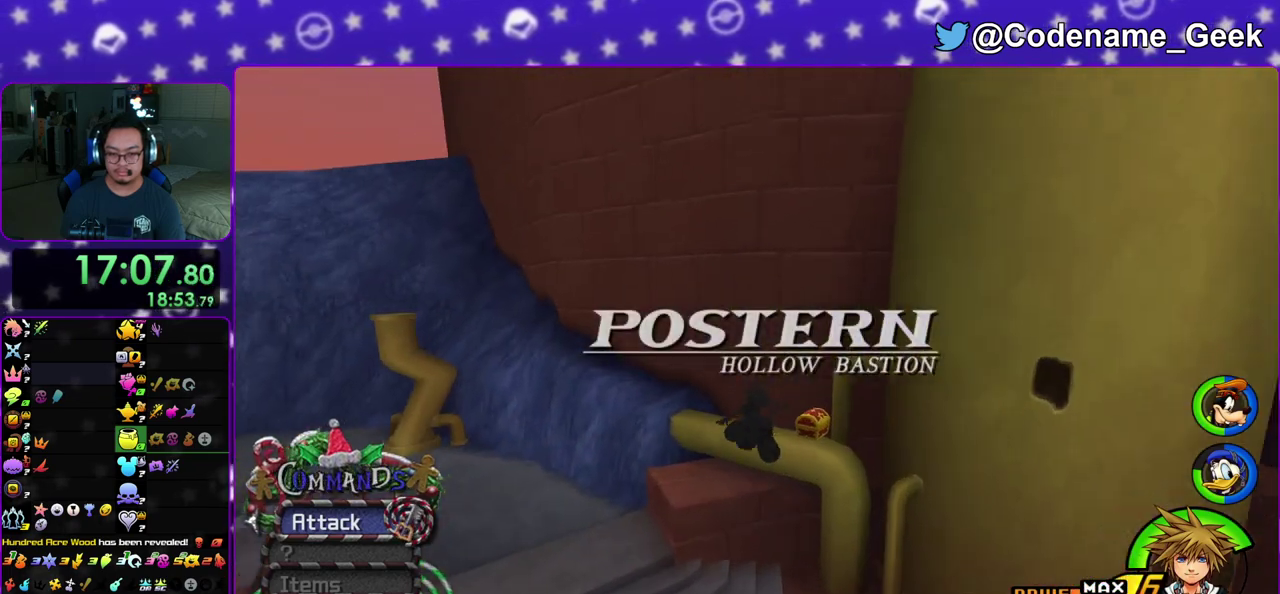
{"dt_ms": 300, "buttons": [], "left_stick": "up-right", "right_stick": "center", "events": [[17, "Y", "up"], [283, "left_stick", "up-right"]]}
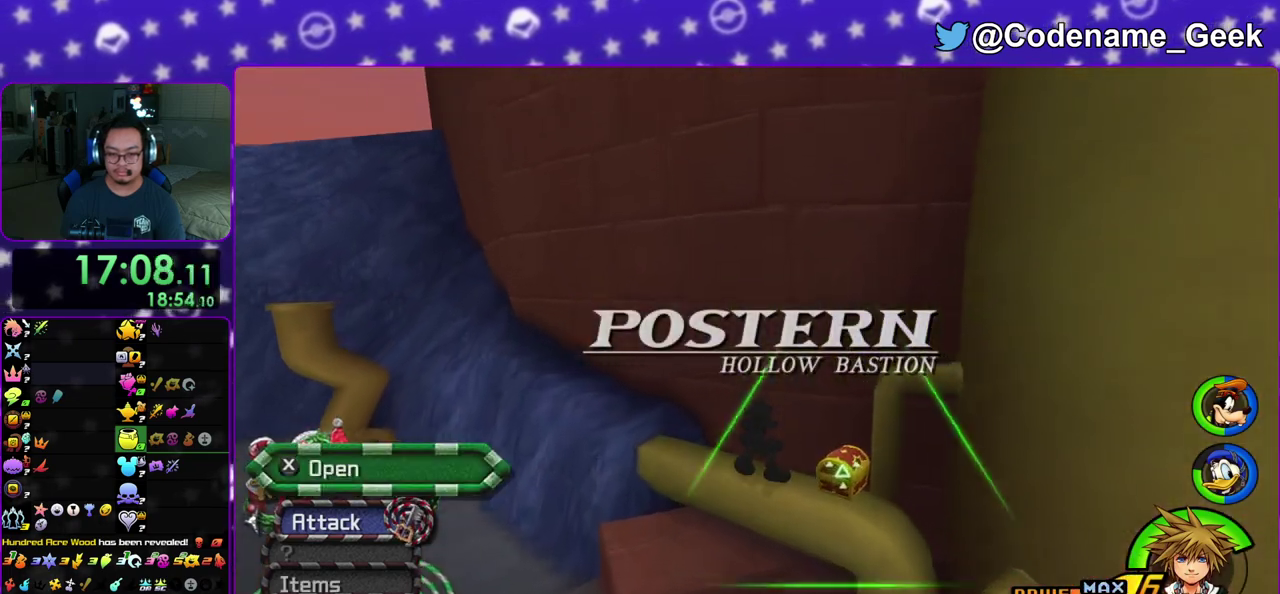
{"dt_ms": 600, "buttons": ["X"], "left_stick": "center", "right_stick": "center", "events": [[33, "right_stick", "down"], [133, "X", "down"], [167, "right_stick", "center"], [250, "X", "up"], [317, "X", "down"], [317, "right_stick", "down-right"], [350, "left_stick", "center"], [383, "right_stick", "right"], [433, "right_stick", "down-right"], [517, "right_stick", "center"]]}
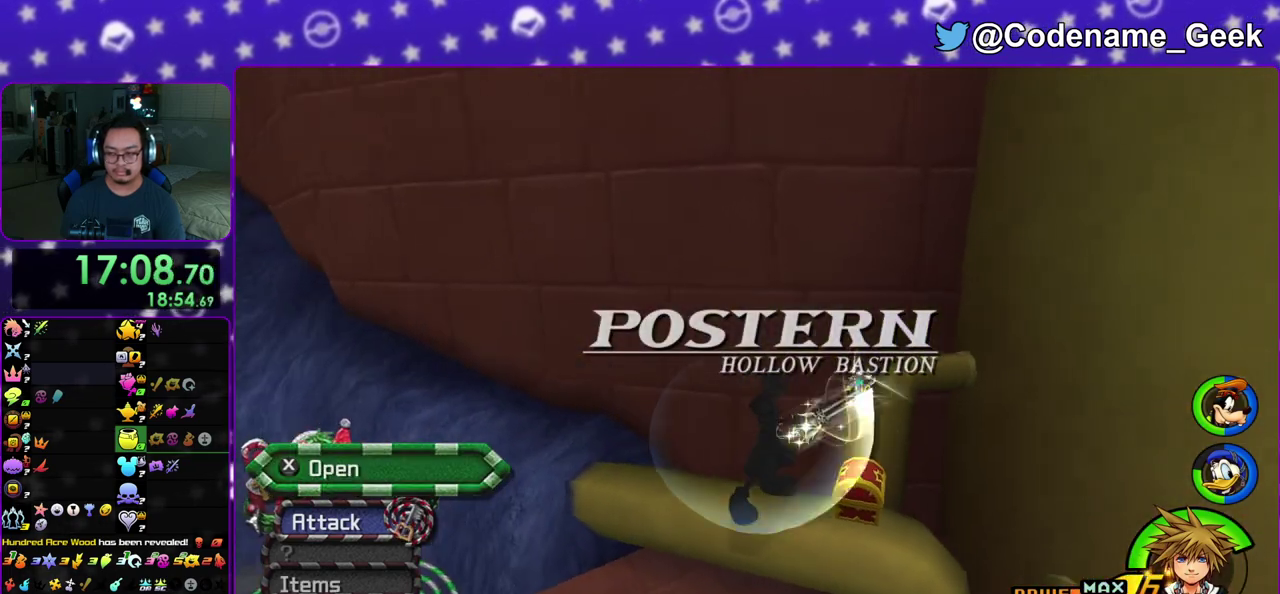
{"dt_ms": 400, "buttons": [], "left_stick": "center", "right_stick": "center", "events": [[17, "X", "up"], [200, "right_stick", "down-right"], [317, "right_stick", "center"]]}
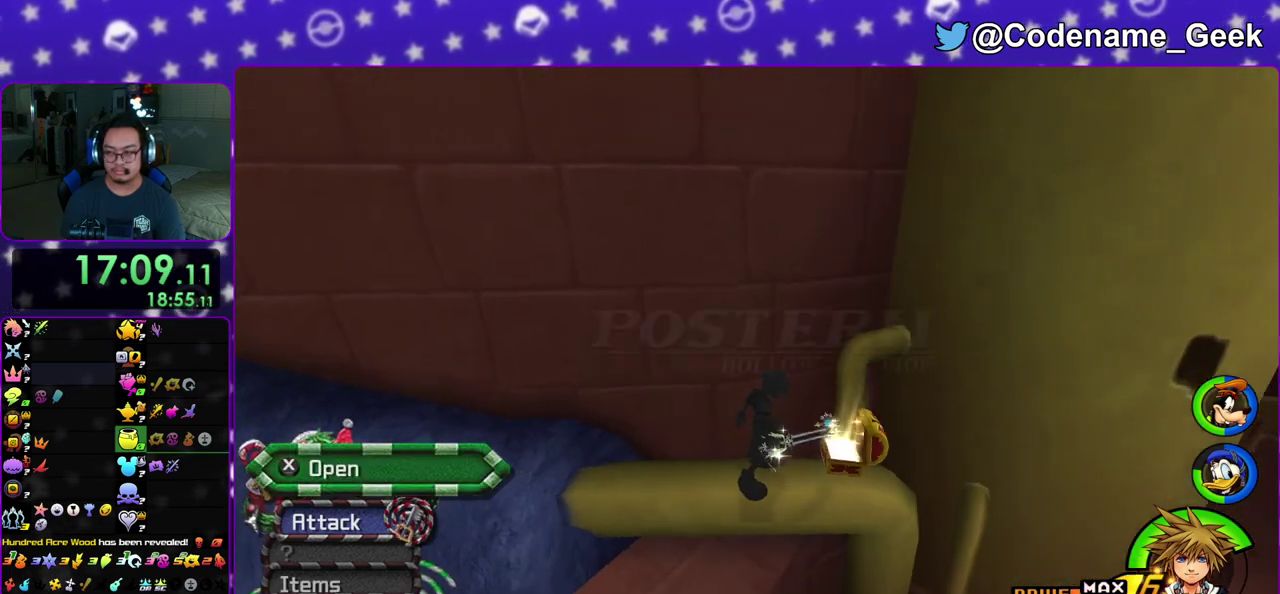
{"dt_ms": 500, "buttons": ["Y"], "left_stick": "down-right", "right_stick": "center", "events": [[267, "left_stick", "down-right"], [317, "B", "down"], [417, "B", "up"], [483, "Y", "down"]]}
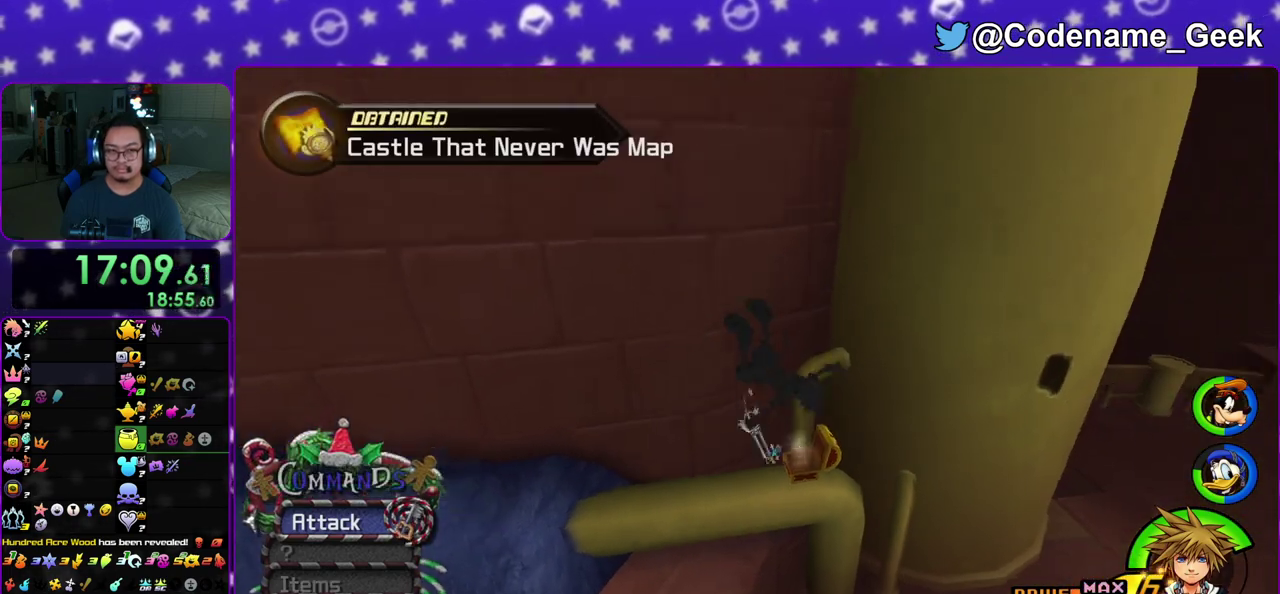
{"dt_ms": 500, "buttons": ["Y"], "left_stick": "up-right", "right_stick": "center", "events": [[100, "right_stick", "right"], [217, "left_stick", "right"], [217, "right_stick", "center"], [367, "left_stick", "up-right"]]}
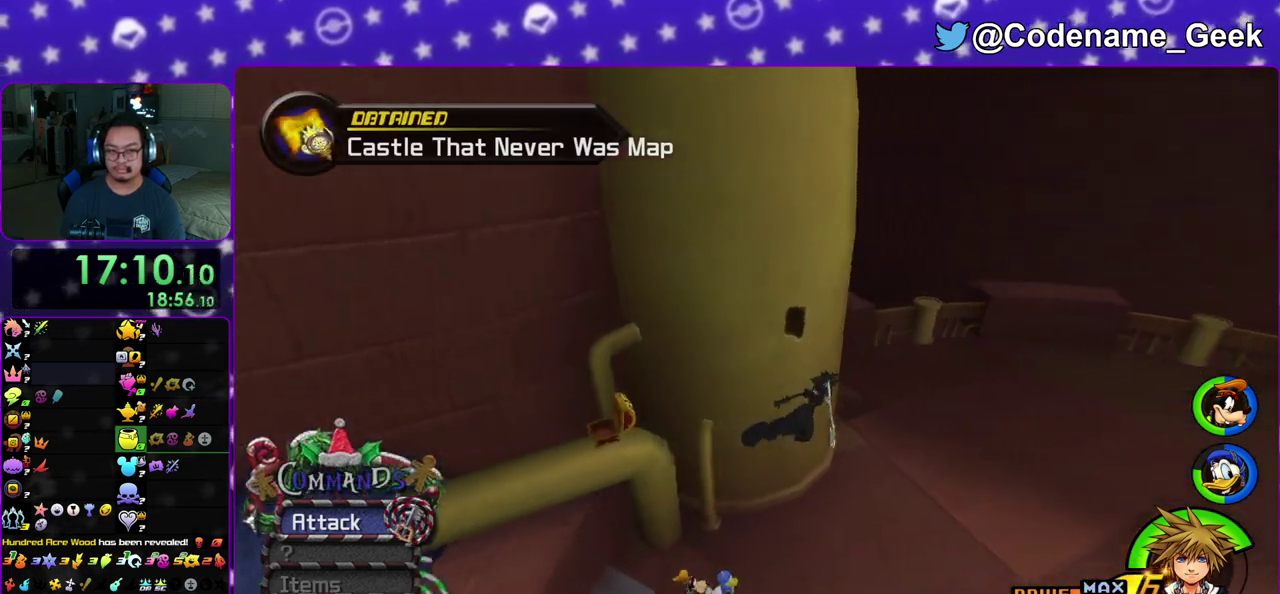
{"dt_ms": 300, "buttons": ["Y"], "left_stick": "up", "right_stick": "center", "events": [[283, "left_stick", "up"]]}
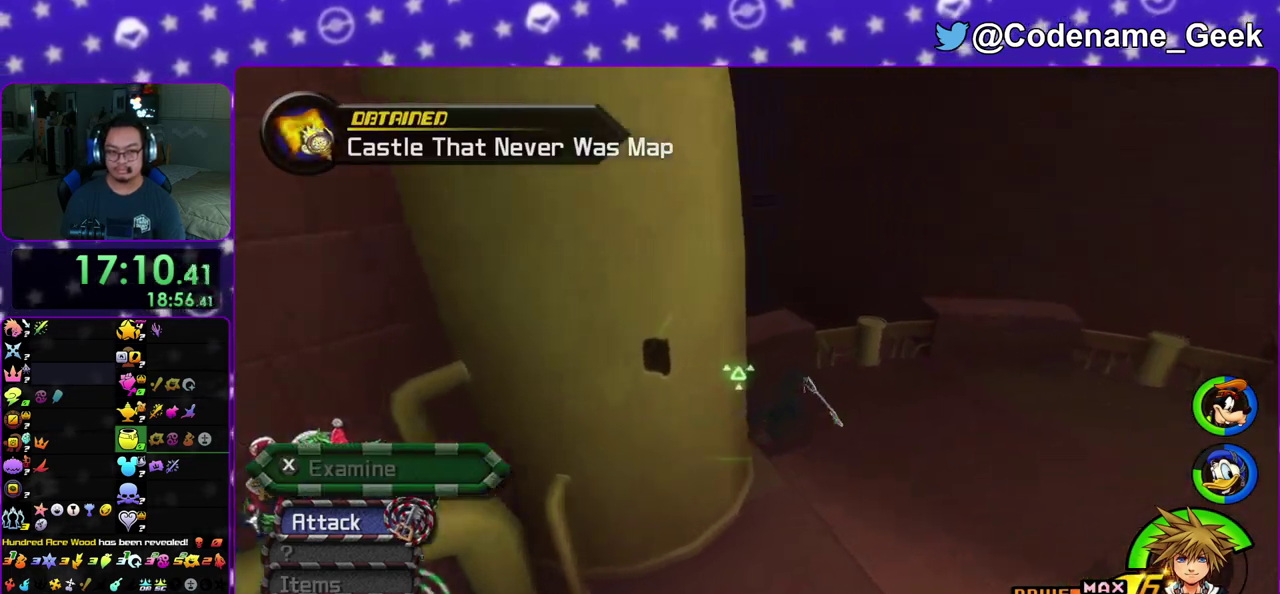
{"dt_ms": 900, "buttons": [], "left_stick": "up-left", "right_stick": "left", "events": [[50, "right_stick", "left"], [150, "left_stick", "up-left"], [250, "right_stick", "center"], [317, "Y", "up"], [333, "left_stick", "up"], [417, "left_stick", "up-right"], [617, "right_stick", "left"], [833, "left_stick", "up"], [883, "left_stick", "up-left"]]}
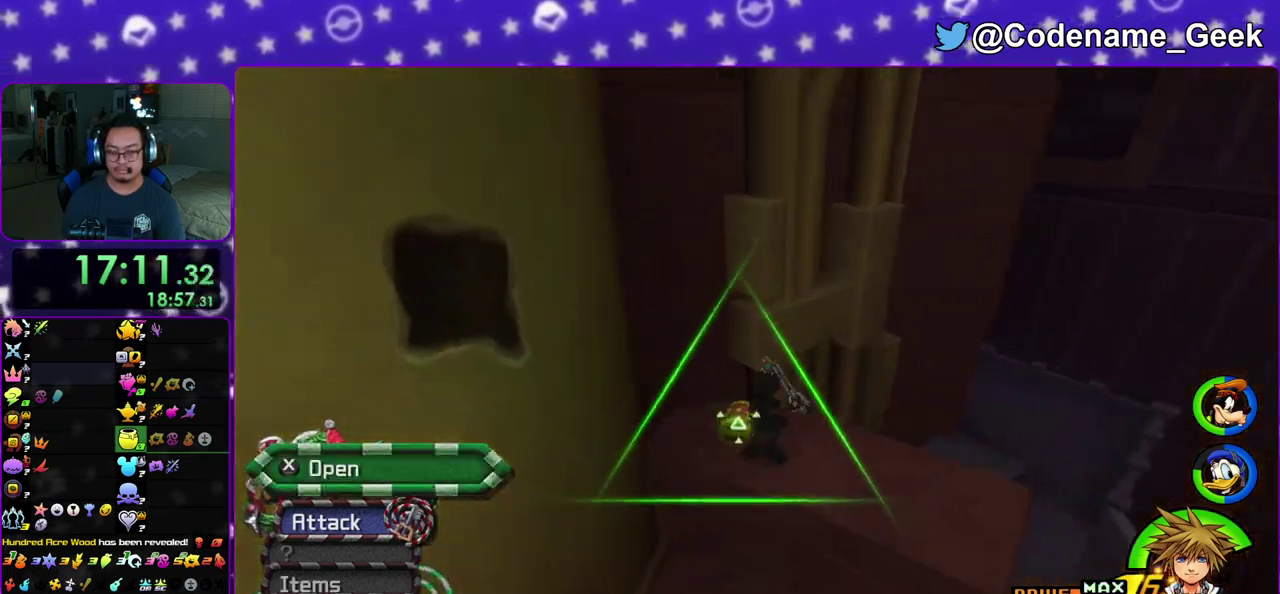
{"dt_ms": 300, "buttons": ["X"], "left_stick": "up-right", "right_stick": "left", "events": [[33, "X", "down"], [167, "left_stick", "up"], [183, "X", "up"], [217, "left_stick", "up-right"], [250, "X", "down"]]}
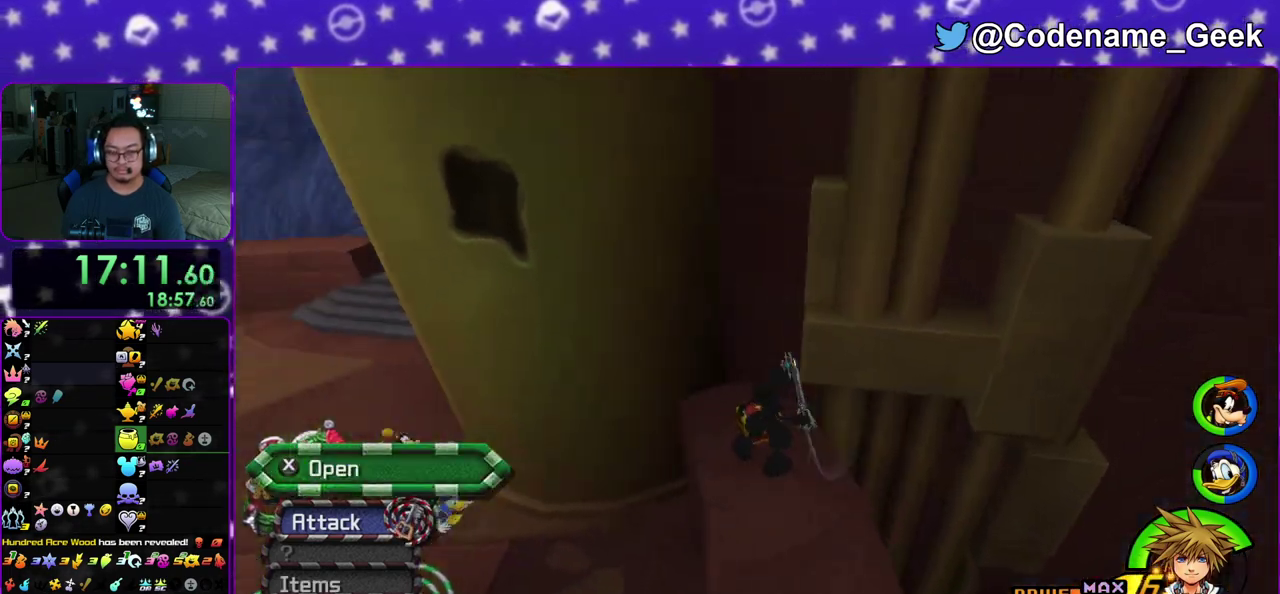
{"dt_ms": 600, "buttons": [], "left_stick": "down-left", "right_stick": "center", "events": [[17, "left_stick", "right"], [83, "X", "up"], [100, "left_stick", "down-right"], [100, "right_stick", "center"], [167, "left_stick", "down"], [183, "X", "down"], [217, "right_stick", "right"], [250, "left_stick", "down-left"], [267, "right_stick", "center"], [283, "X", "up"], [367, "X", "down"], [483, "X", "up"]]}
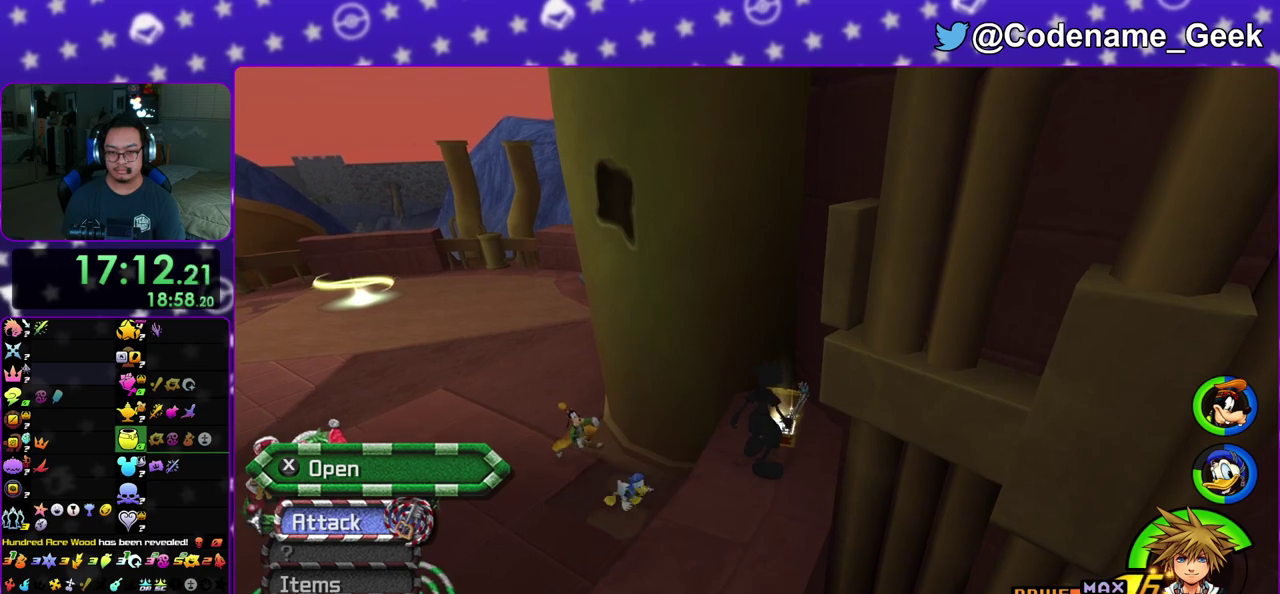
{"dt_ms": 400, "buttons": ["Y"], "left_stick": "down", "right_stick": "center", "events": [[17, "left_stick", "down"], [17, "right_stick", "right"], [100, "right_stick", "center"], [250, "right_stick", "down-right"], [333, "Y", "down"], [333, "right_stick", "center"]]}
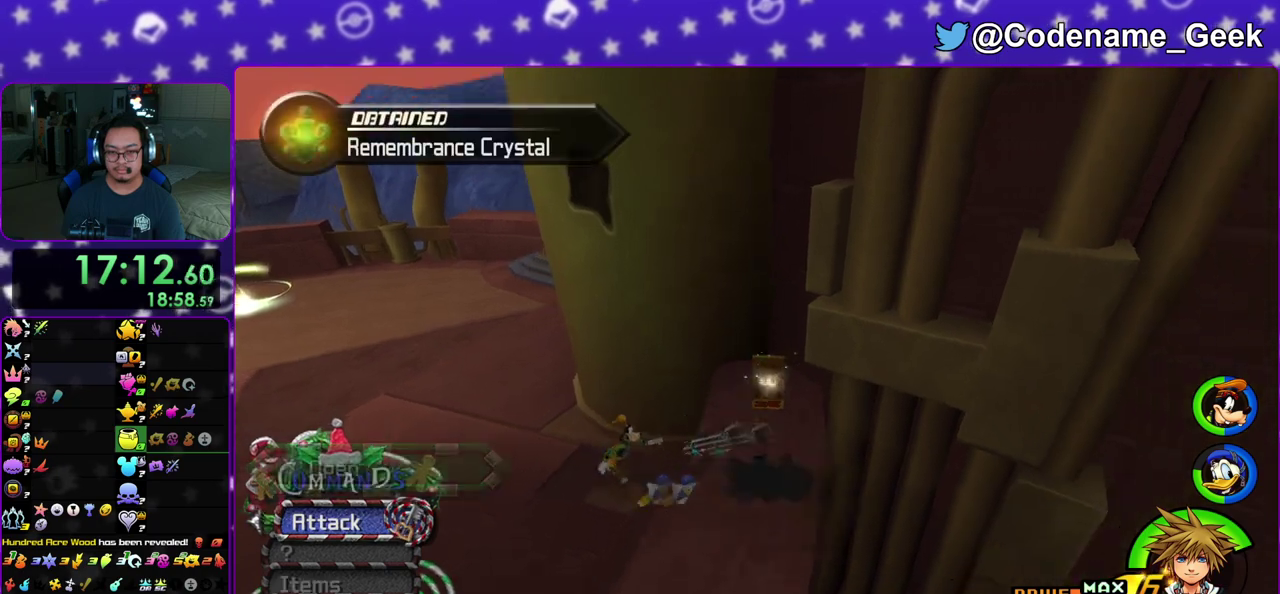
{"dt_ms": 700, "buttons": [], "left_stick": "up", "right_stick": "center", "events": [[33, "Y", "up"], [117, "Y", "down"], [167, "left_stick", "up-right"], [217, "Y", "up"], [483, "left_stick", "right"], [617, "left_stick", "up-right"], [667, "left_stick", "up"]]}
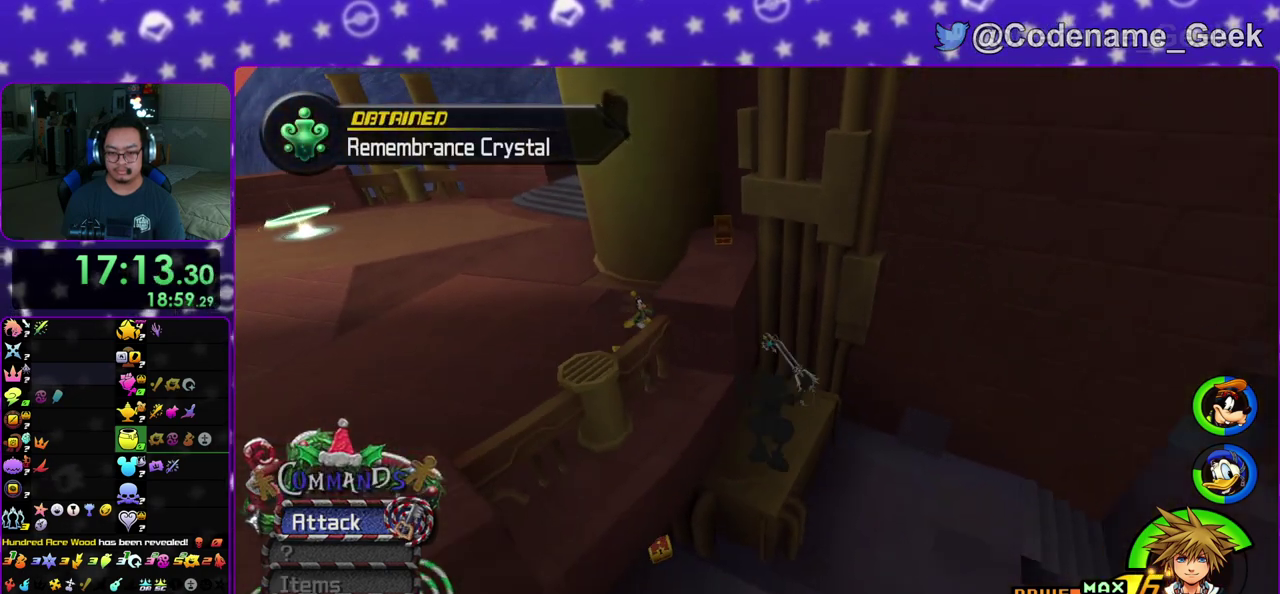
{"dt_ms": 300, "buttons": [], "left_stick": "up-left", "right_stick": "center", "events": [[83, "left_stick", "up-left"]]}
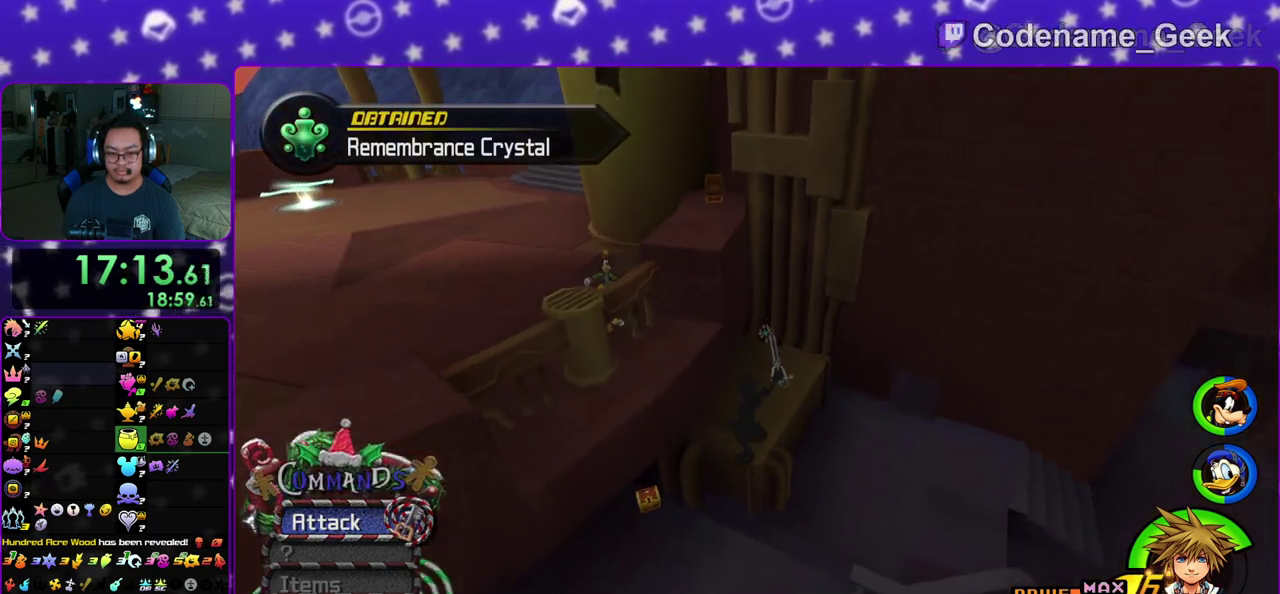
{"dt_ms": 700, "buttons": [], "left_stick": "up-left", "right_stick": "up-right", "events": [[250, "right_stick", "right"], [317, "right_stick", "center"], [583, "right_stick", "right"], [667, "right_stick", "up-right"]]}
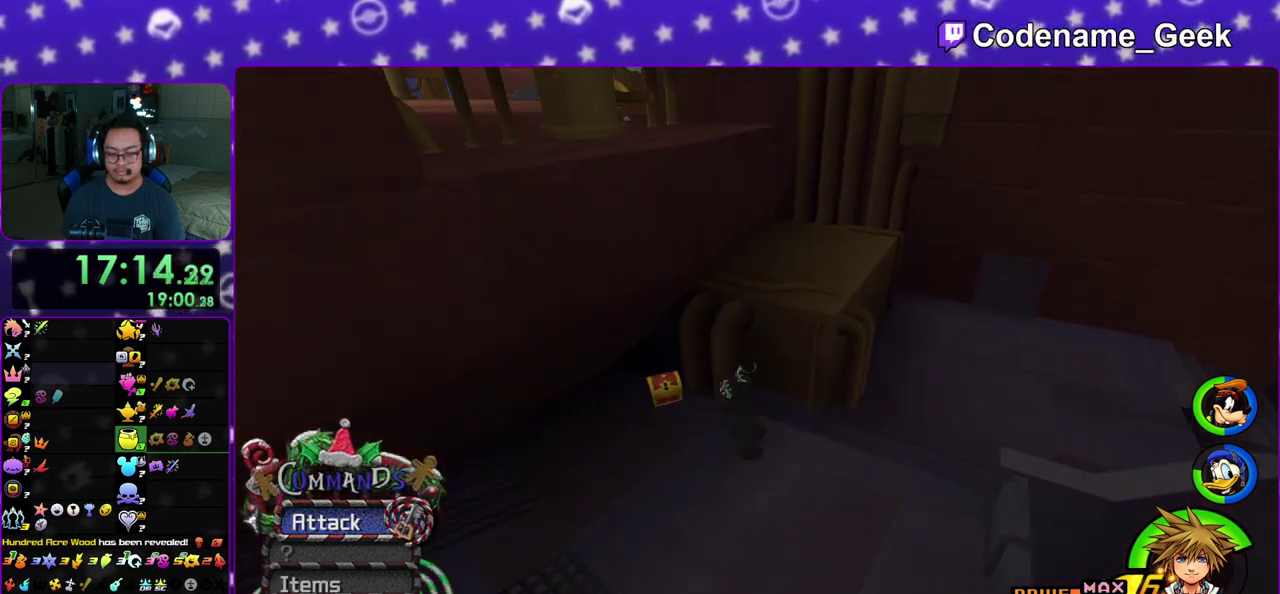
{"dt_ms": 300, "buttons": [], "left_stick": "center", "right_stick": "right", "events": [[83, "right_stick", "right"], [167, "X", "down"], [250, "X", "up"], [283, "left_stick", "center"]]}
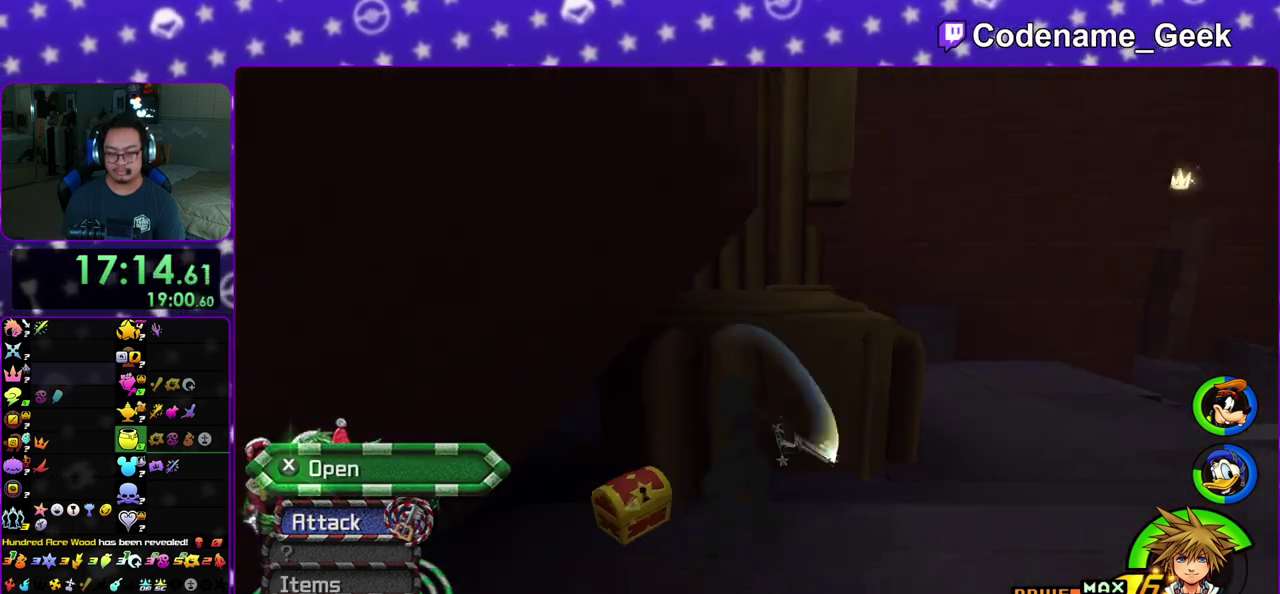
{"dt_ms": 500, "buttons": [], "left_stick": "center", "right_stick": "down", "events": [[33, "X", "down"], [150, "X", "up"], [150, "right_stick", "center"], [233, "DPAD_UP", "down"], [300, "DPAD_UP", "up"], [500, "right_stick", "down"]]}
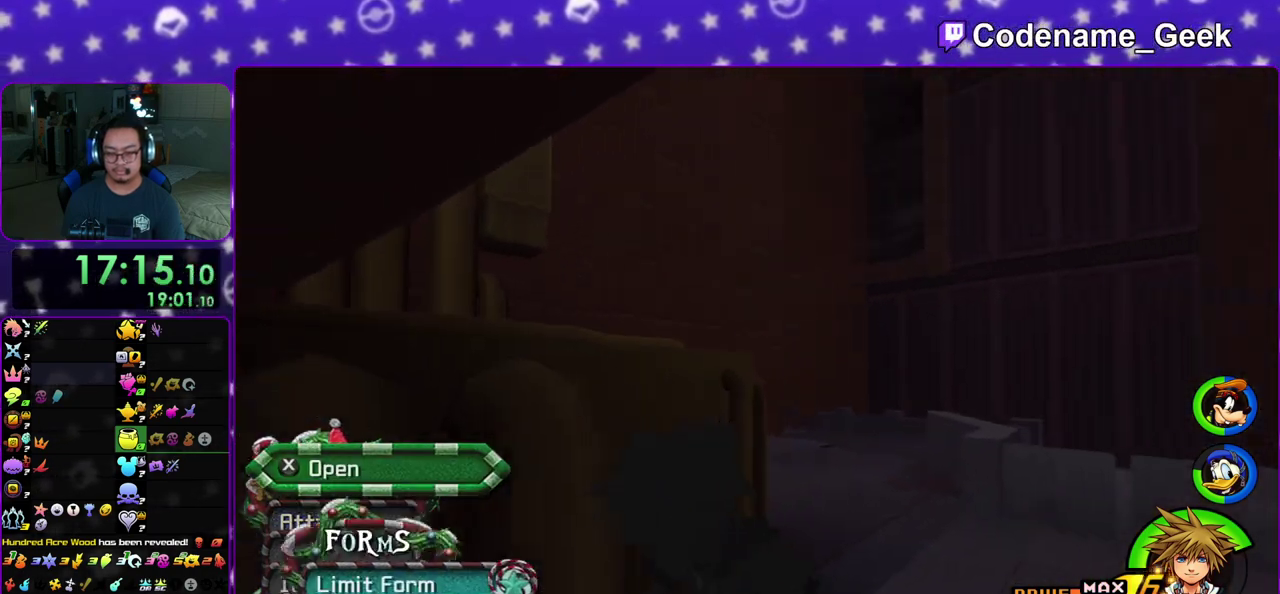
{"dt_ms": 300, "buttons": [], "left_stick": "center", "right_stick": "down-left", "events": [[150, "right_stick", "center"], [267, "right_stick", "down-left"]]}
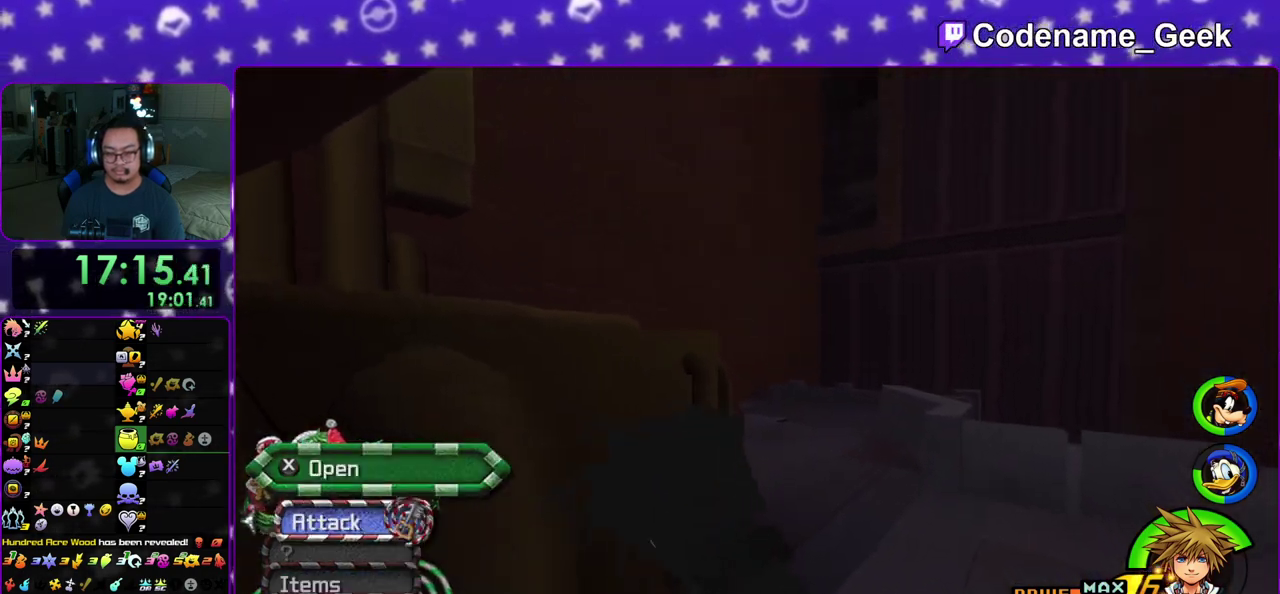
{"dt_ms": 900, "buttons": ["A", "Y"], "left_stick": "center", "right_stick": "center", "events": [[17, "right_stick", "center"], [83, "left_stick", "up"], [183, "left_stick", "up-right"], [233, "B", "down"], [317, "B", "up"], [367, "B", "down"], [417, "left_stick", "up"], [450, "B", "up"], [467, "Y", "down"], [567, "right_stick", "down-left"], [650, "left_stick", "center"], [650, "right_stick", "center"], [783, "DPAD_UP", "down"], [850, "A", "down"], [850, "DPAD_UP", "up"]]}
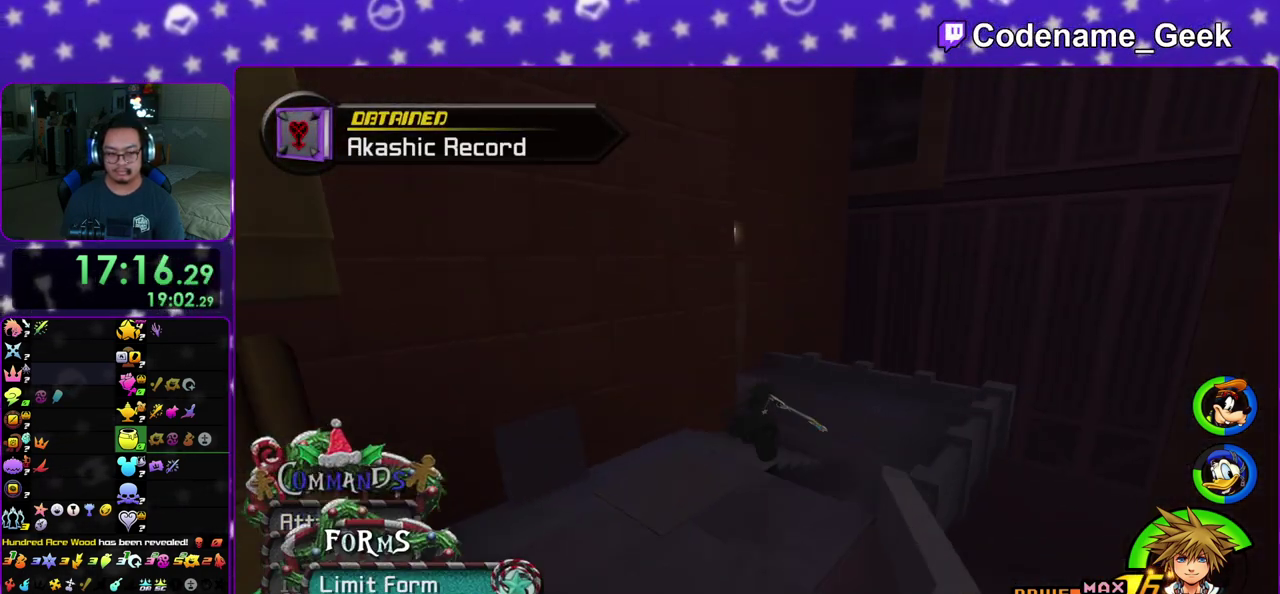
{"dt_ms": 300, "buttons": ["Y"], "left_stick": "up", "right_stick": "left", "events": [[33, "A", "up"], [50, "DPAD_UP", "down"], [133, "DPAD_UP", "up"], [217, "right_stick", "left"], [300, "left_stick", "up"]]}
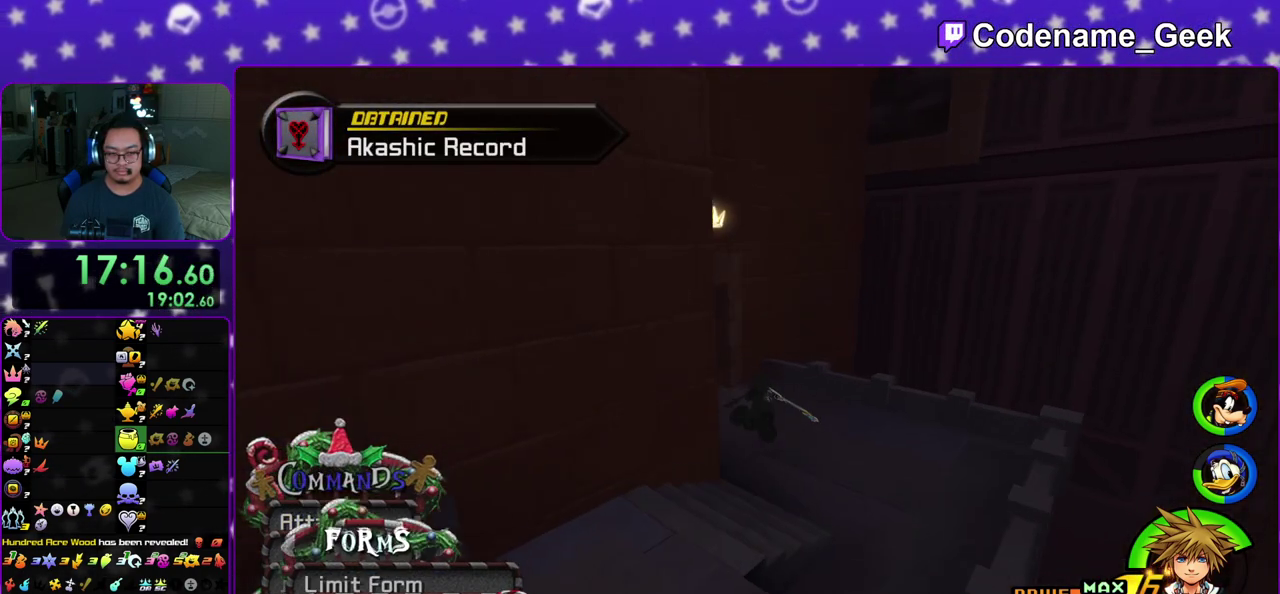
{"dt_ms": 500, "buttons": ["Y"], "left_stick": "up", "right_stick": "left", "events": []}
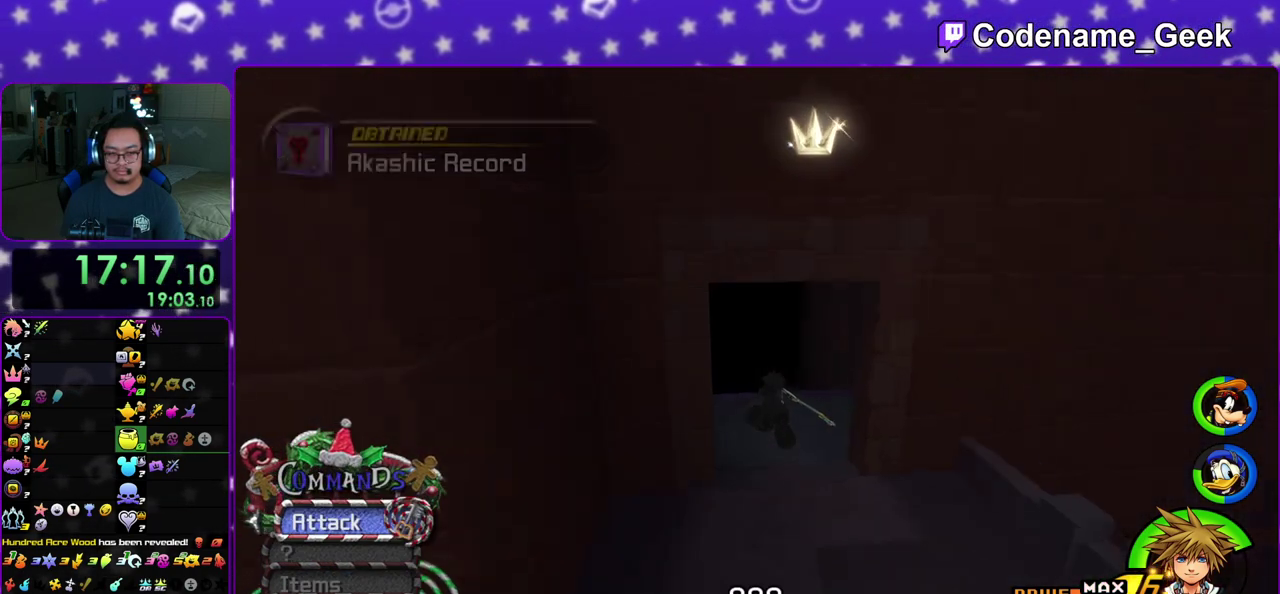
{"dt_ms": 500, "buttons": ["B"], "left_stick": "up", "right_stick": "center", "events": [[17, "right_stick", "center"], [200, "Y", "up"], [233, "A", "down"], [283, "B", "down"], [400, "B", "up"], [483, "B", "down"], [500, "A", "up"]]}
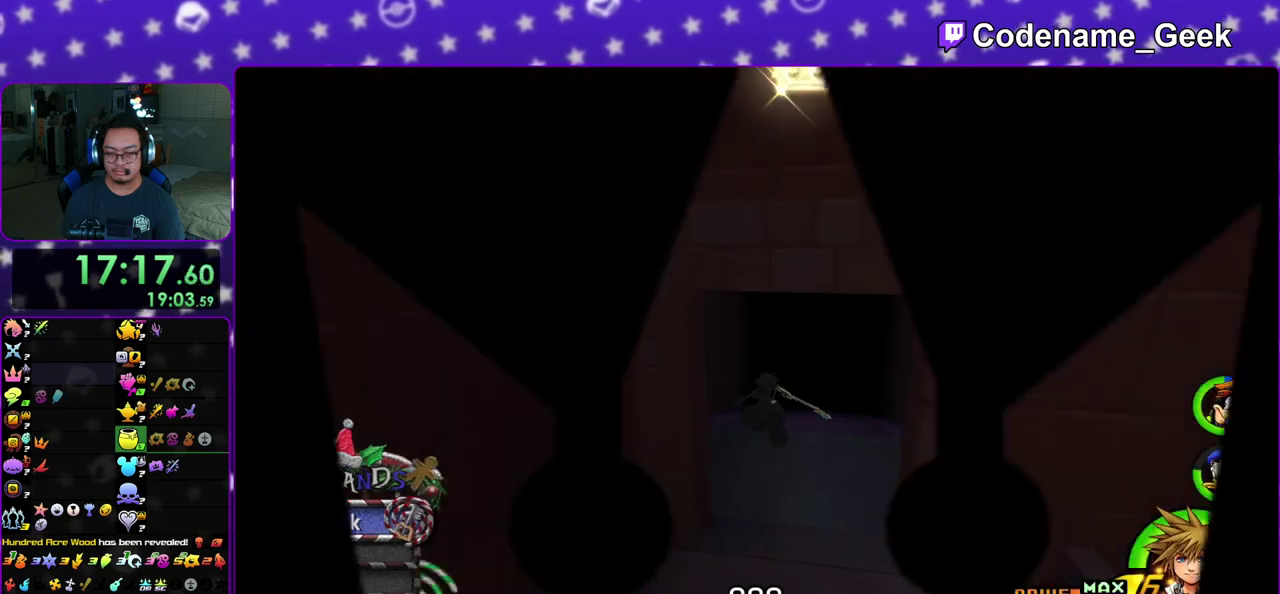
{"dt_ms": 400, "buttons": ["A", "B"], "left_stick": "center", "right_stick": "center", "events": [[83, "B", "up"], [100, "A", "down"], [167, "B", "down"], [183, "A", "up"], [250, "B", "up"], [267, "A", "down"], [333, "A", "up"], [333, "B", "down"], [367, "left_stick", "center"], [383, "A", "down"]]}
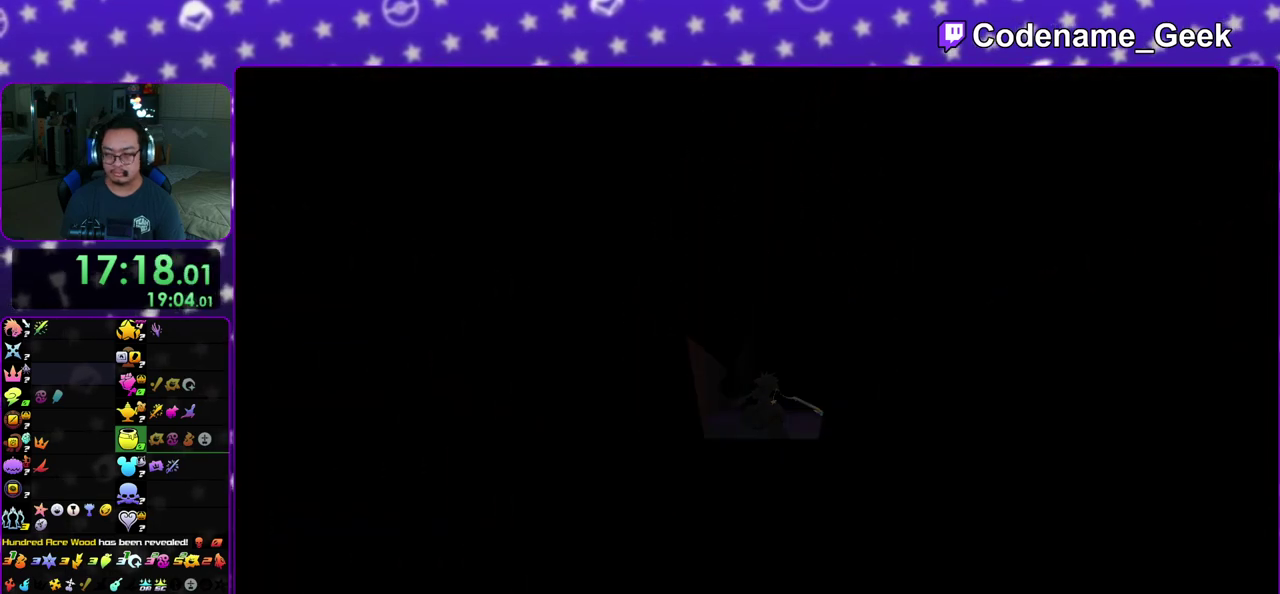
{"dt_ms": 600, "buttons": [], "left_stick": "down", "right_stick": "center", "events": [[17, "B", "up"], [67, "A", "up"], [150, "A", "down"], [217, "B", "down"], [317, "A", "up"], [433, "B", "up"], [450, "A", "down"], [517, "A", "up"], [517, "B", "down"], [550, "left_stick", "down"], [600, "B", "up"]]}
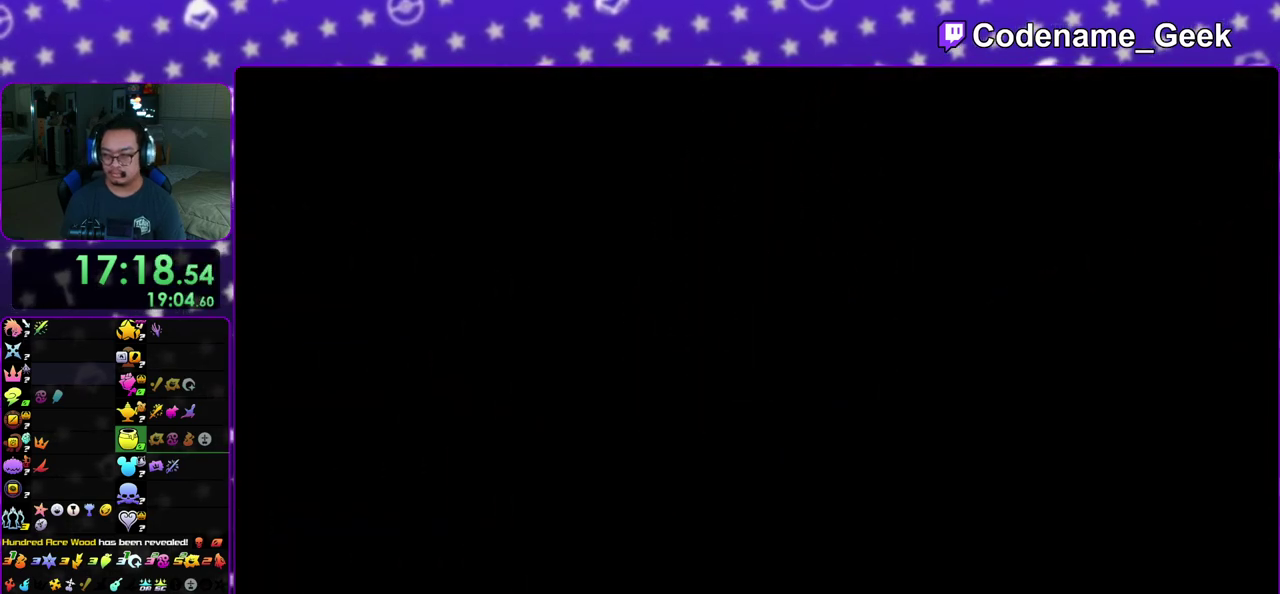
{"dt_ms": 400, "buttons": ["A"], "left_stick": "down", "right_stick": "center", "events": [[17, "A", "down"], [100, "B", "down"], [117, "A", "up"], [200, "A", "down"], [283, "A", "up"], [367, "A", "down"], [383, "B", "up"]]}
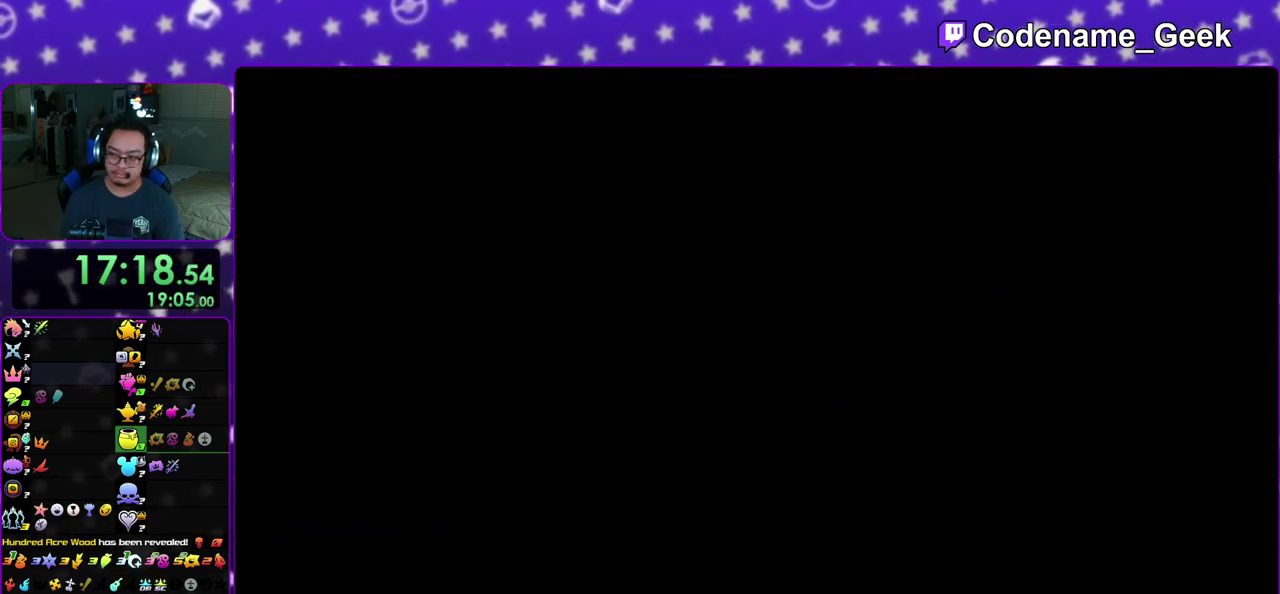
{"dt_ms": 600, "buttons": ["B"], "left_stick": "down", "right_stick": "center", "events": [[50, "A", "up"], [67, "B", "down"], [217, "A", "down"], [233, "B", "up"], [283, "A", "up"], [283, "B", "down"], [383, "B", "up"], [433, "A", "down"], [450, "B", "down"], [500, "B", "up"], [550, "A", "up"], [567, "B", "down"]]}
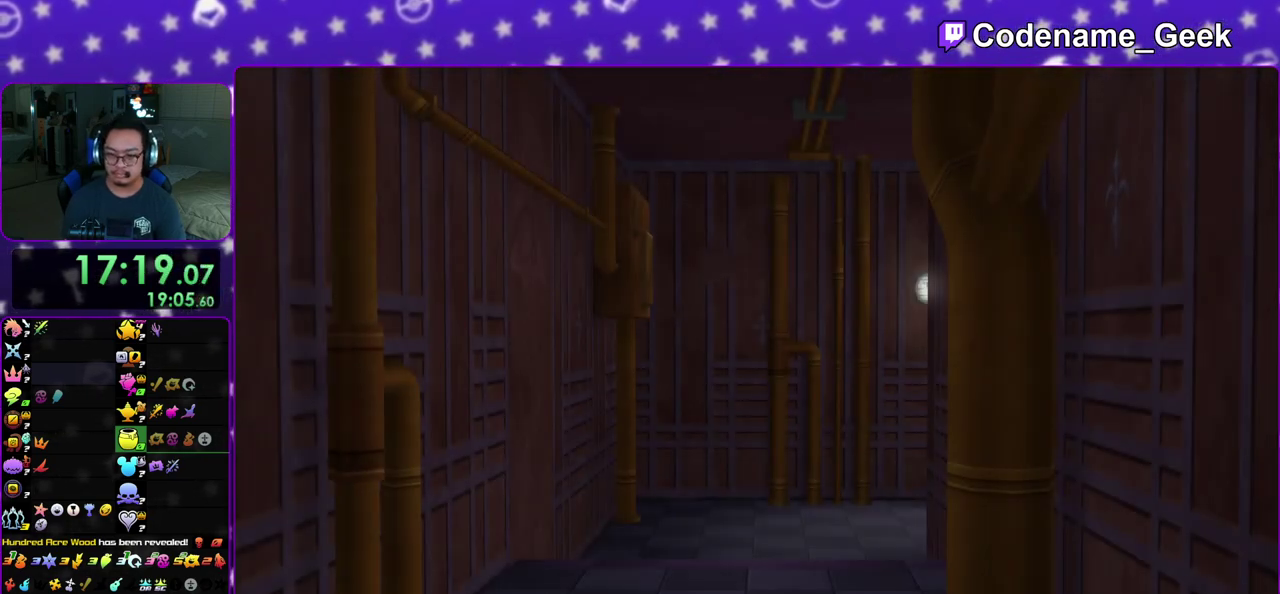
{"dt_ms": 400, "buttons": [], "left_stick": "down", "right_stick": "center", "events": [[33, "A", "down"], [50, "B", "up"], [100, "A", "up"]]}
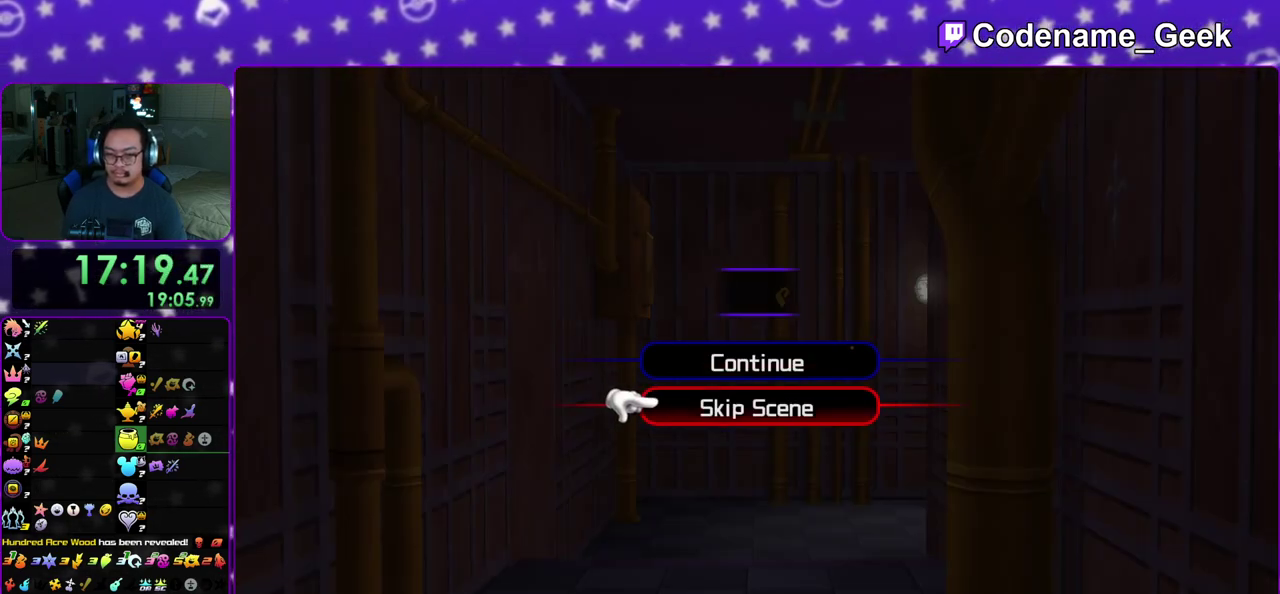
{"dt_ms": 600, "buttons": [], "left_stick": "up-right", "right_stick": "center", "events": [[50, "A", "down"], [300, "A", "up"], [300, "left_stick", "center"], [450, "left_stick", "up-left"], [600, "left_stick", "up-right"]]}
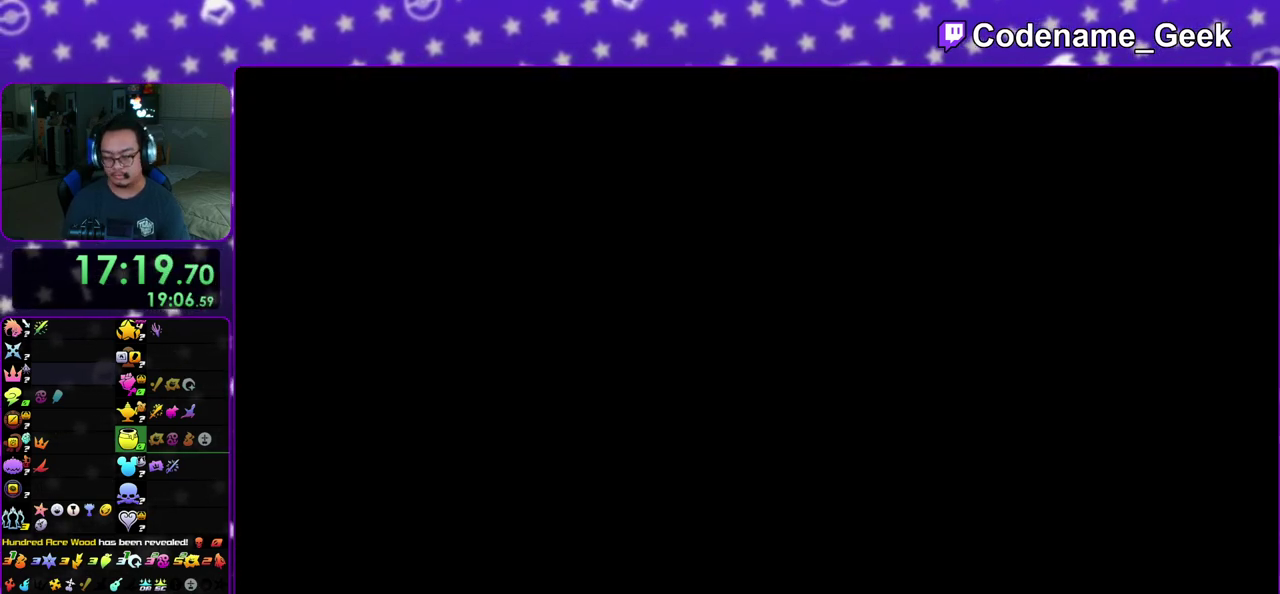
{"dt_ms": 400, "buttons": [], "left_stick": "up", "right_stick": "center", "events": [[83, "left_stick", "up"], [200, "left_stick", "up-right"], [283, "left_stick", "up"]]}